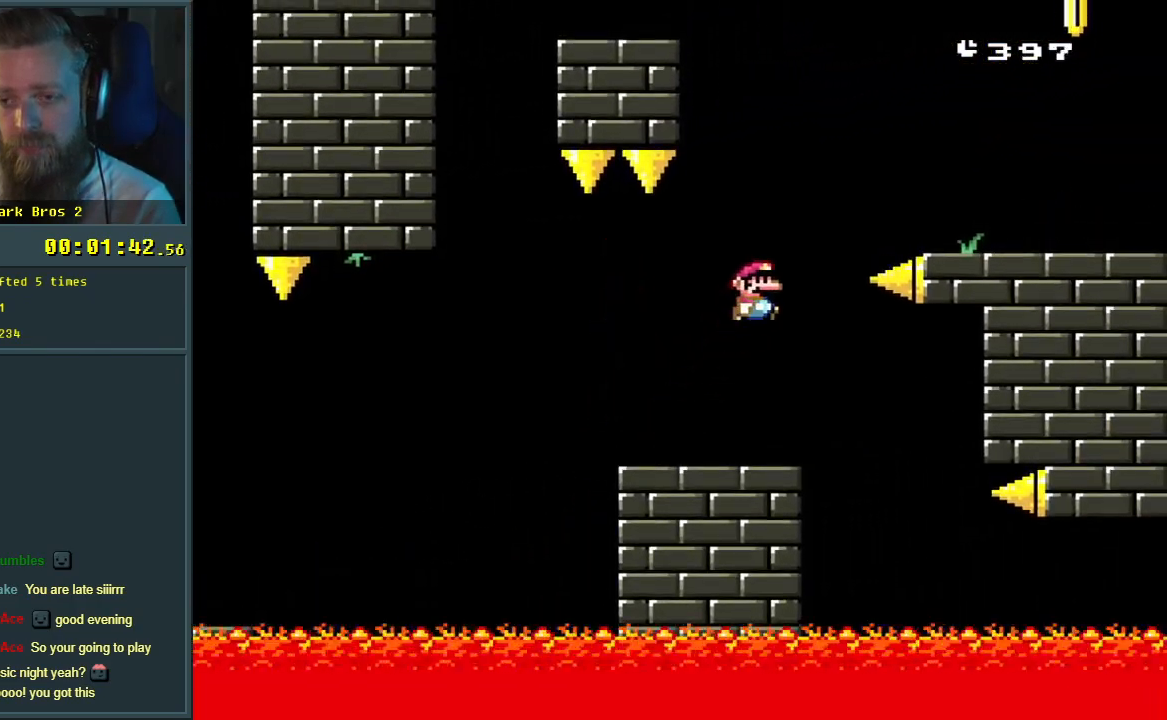
Gameplay with a controller (Nintendo layout); each line is a JSON object with the inputs held at the frame after it. "events" lists button and stick changes between this image and that frame as [ms after this image, input, new state], when the widget could be followed in between. Not read: L3 R3.
{"buttons": ["B", "Y"], "events": [[133, "B", "up"], [450, "DPAD_RIGHT", "up"], [483, "B", "down"]]}
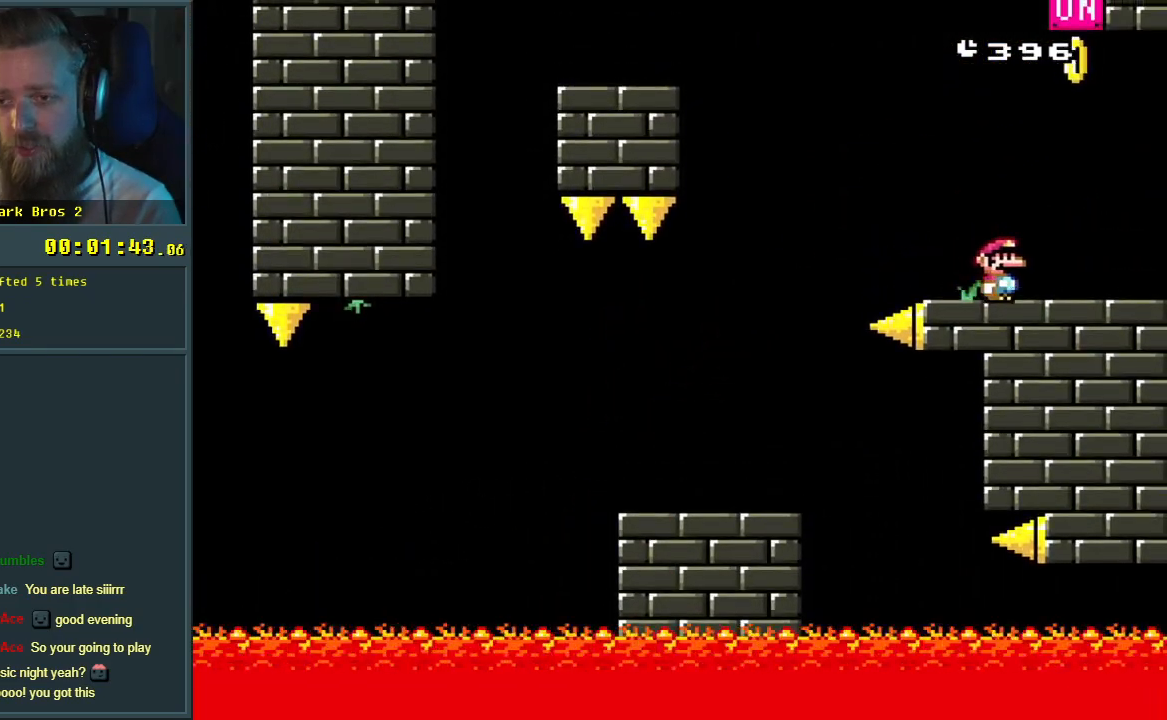
{"buttons": ["Y", "DPAD_LEFT"], "events": [[83, "DPAD_LEFT", "down"], [183, "DPAD_LEFT", "up"], [350, "DPAD_LEFT", "down"], [417, "B", "up"]]}
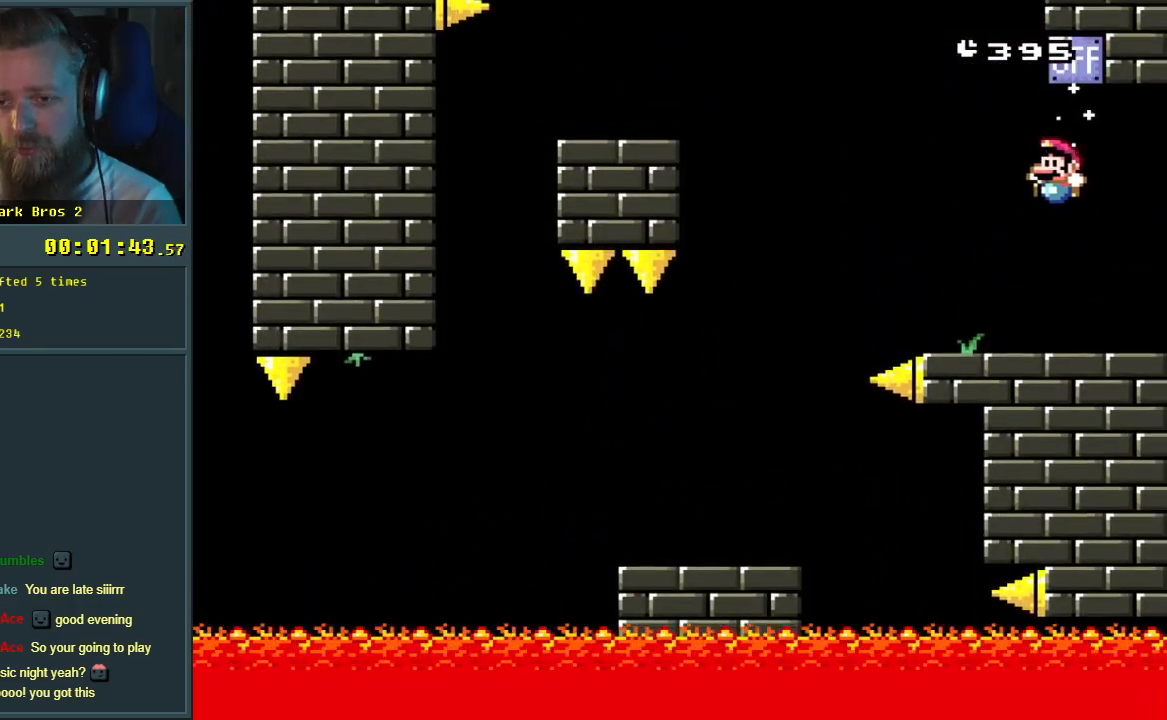
{"buttons": ["B", "Y", "DPAD_LEFT"], "events": [[250, "B", "down"]]}
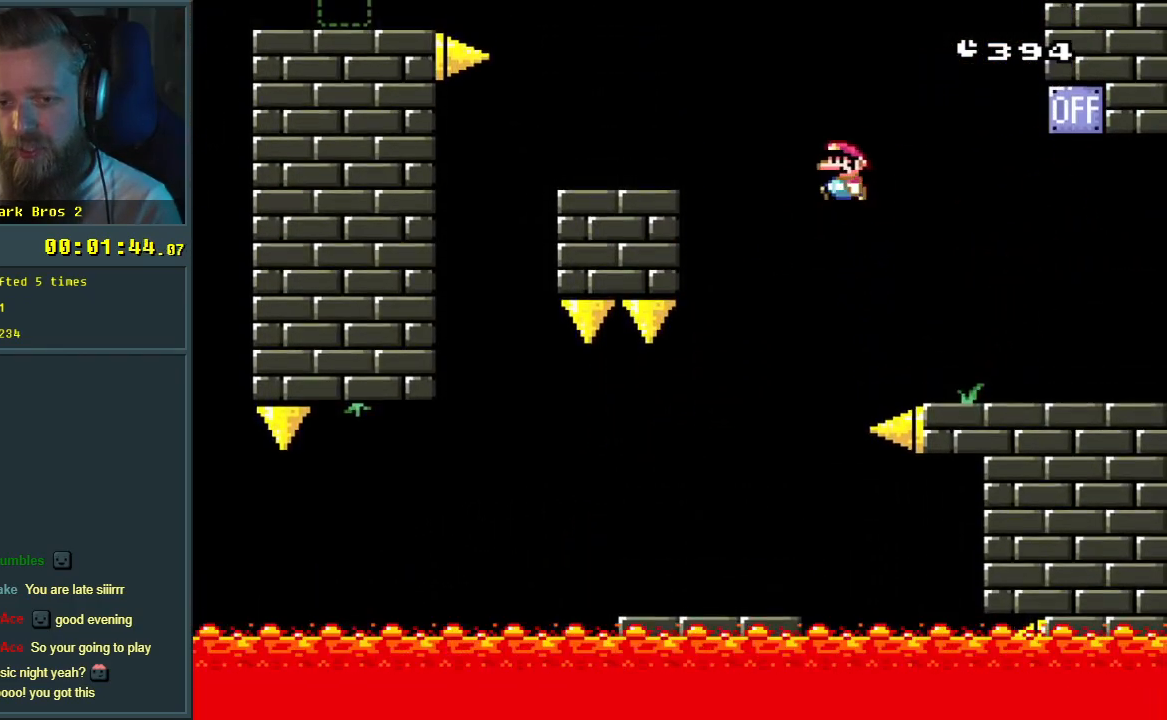
{"buttons": ["B", "Y", "DPAD_LEFT"], "events": [[100, "B", "up"], [100, "DPAD_LEFT", "up"], [433, "B", "down"], [450, "DPAD_LEFT", "down"]]}
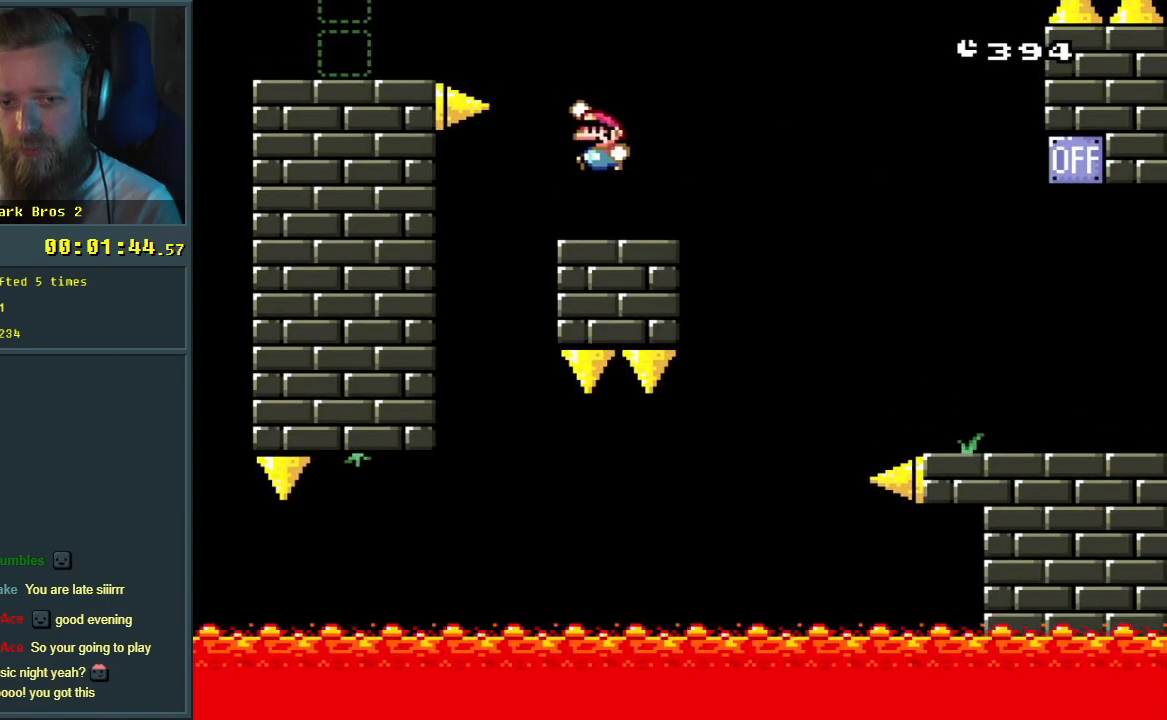
{"buttons": ["X", "DPAD_LEFT"], "events": [[133, "B", "up"], [283, "Y", "up"], [300, "DPAD_LEFT", "up"], [300, "X", "down"], [433, "DPAD_LEFT", "down"]]}
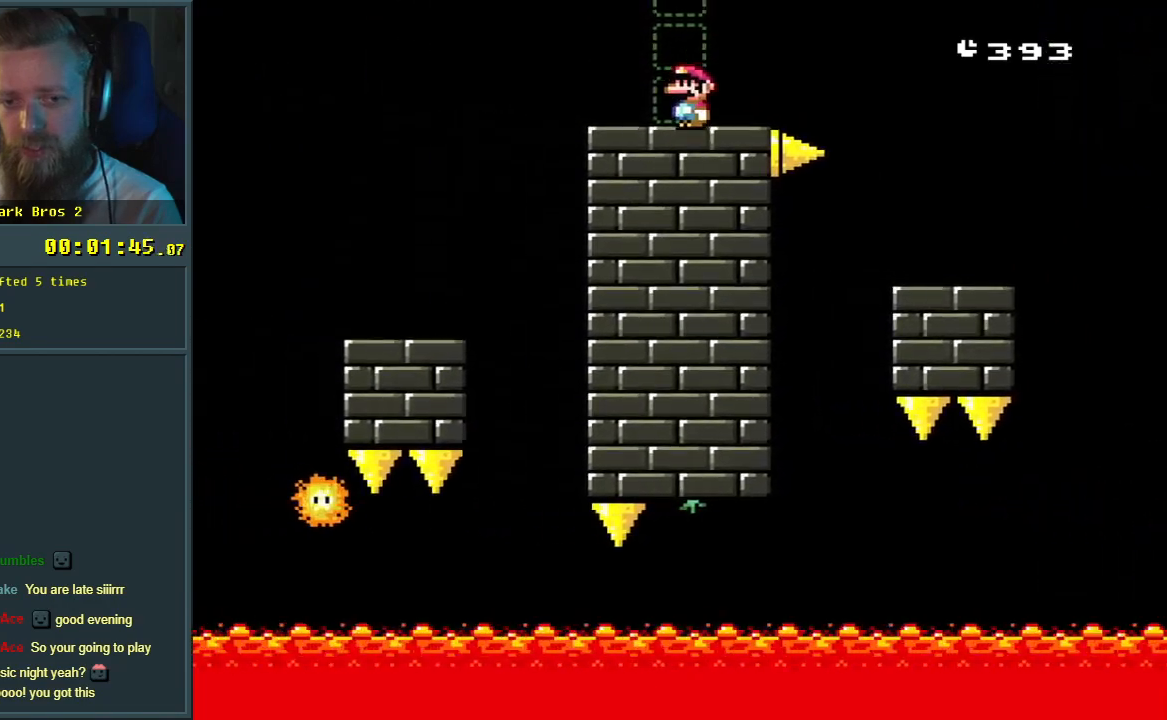
{"buttons": ["X"], "events": [[33, "A", "down"], [133, "A", "up"], [133, "DPAD_LEFT", "up"]]}
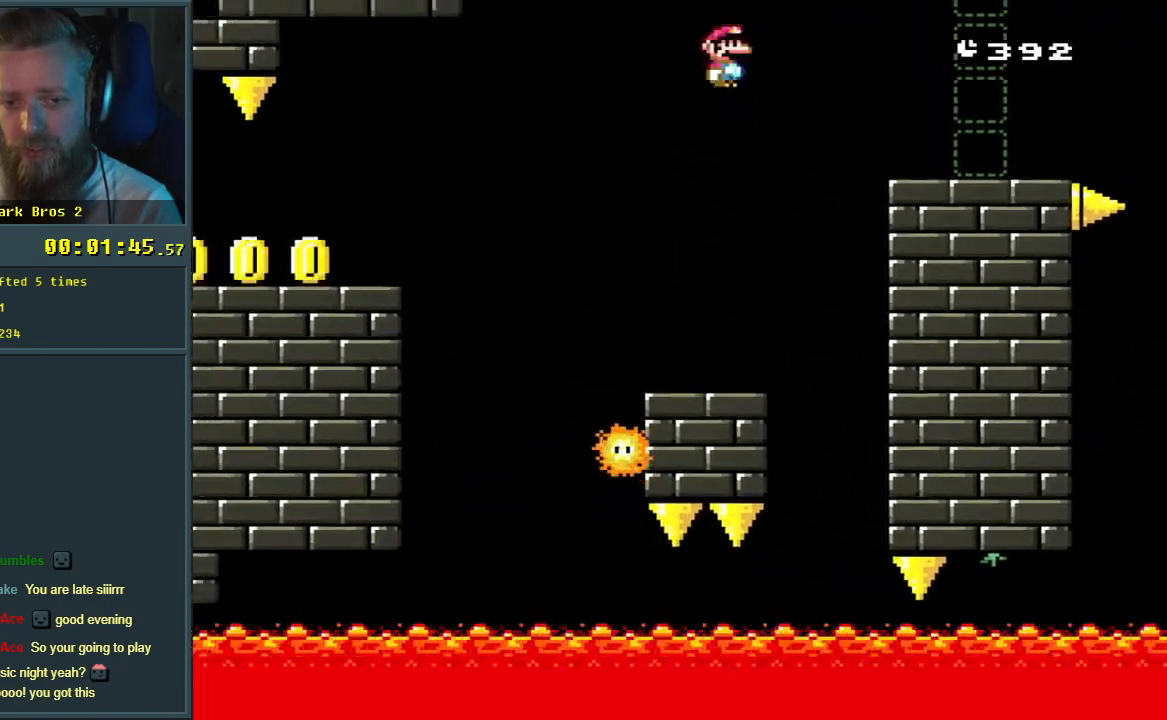
{"buttons": ["A", "X", "DPAD_LEFT"], "events": [[117, "DPAD_RIGHT", "down"], [167, "A", "down"], [283, "DPAD_LEFT", "down"], [283, "DPAD_RIGHT", "up"], [433, "DPAD_LEFT", "up"], [483, "DPAD_LEFT", "down"]]}
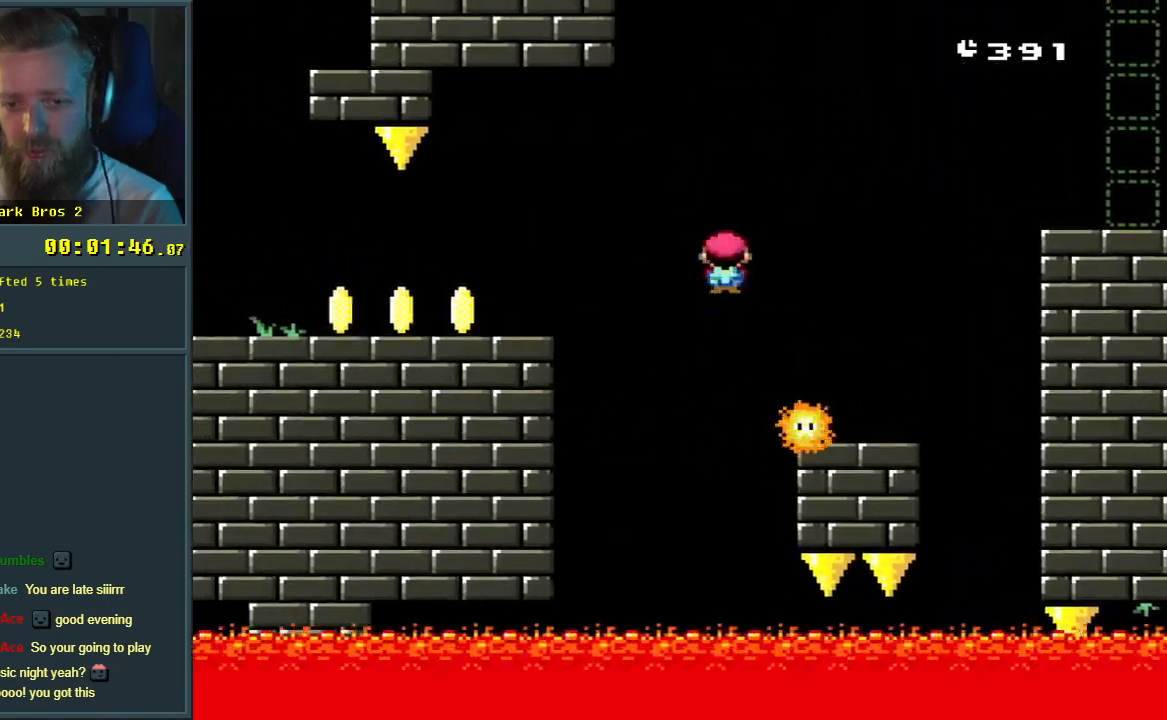
{"buttons": ["Y", "DPAD_LEFT"], "events": [[50, "A", "up"], [200, "A", "down"], [350, "A", "up"], [383, "X", "up"], [383, "Y", "down"]]}
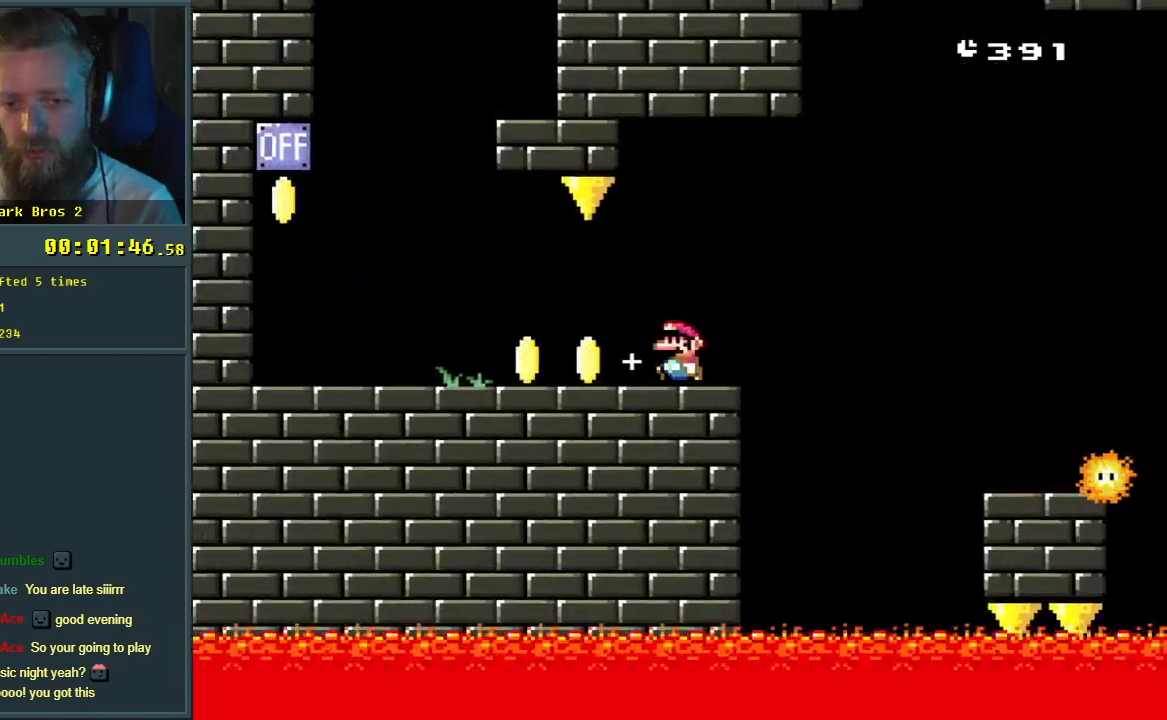
{"buttons": ["Y", "DPAD_LEFT"], "events": []}
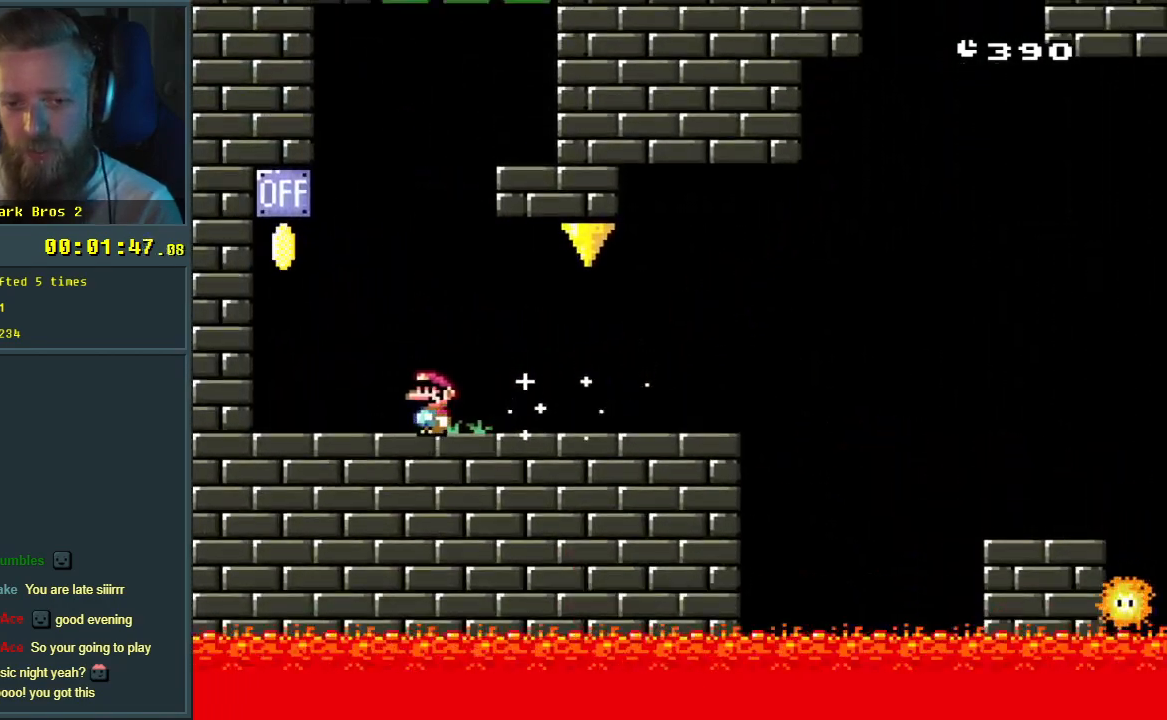
{"buttons": ["Y", "DPAD_RIGHT"], "events": [[167, "B", "down"], [217, "DPAD_LEFT", "up"], [417, "B", "up"], [417, "DPAD_RIGHT", "down"]]}
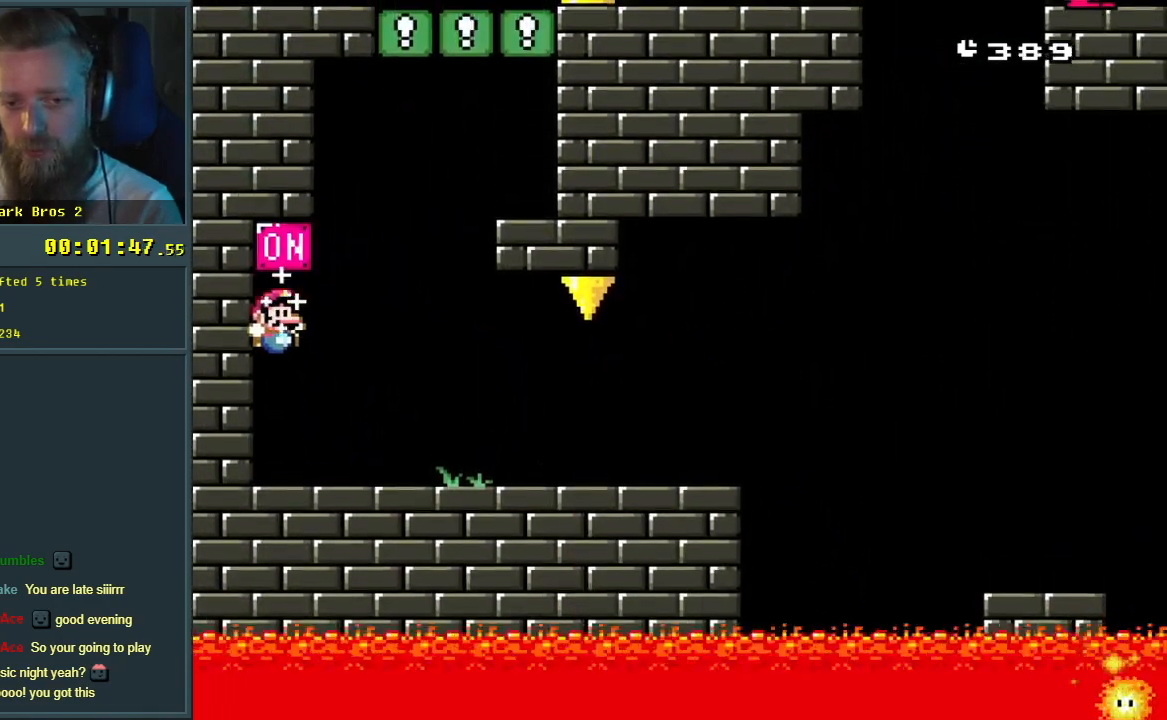
{"buttons": ["B", "Y", "DPAD_RIGHT"], "events": [[317, "B", "down"], [317, "DPAD_RIGHT", "up"], [333, "DPAD_LEFT", "down"], [467, "DPAD_LEFT", "up"], [483, "DPAD_RIGHT", "down"]]}
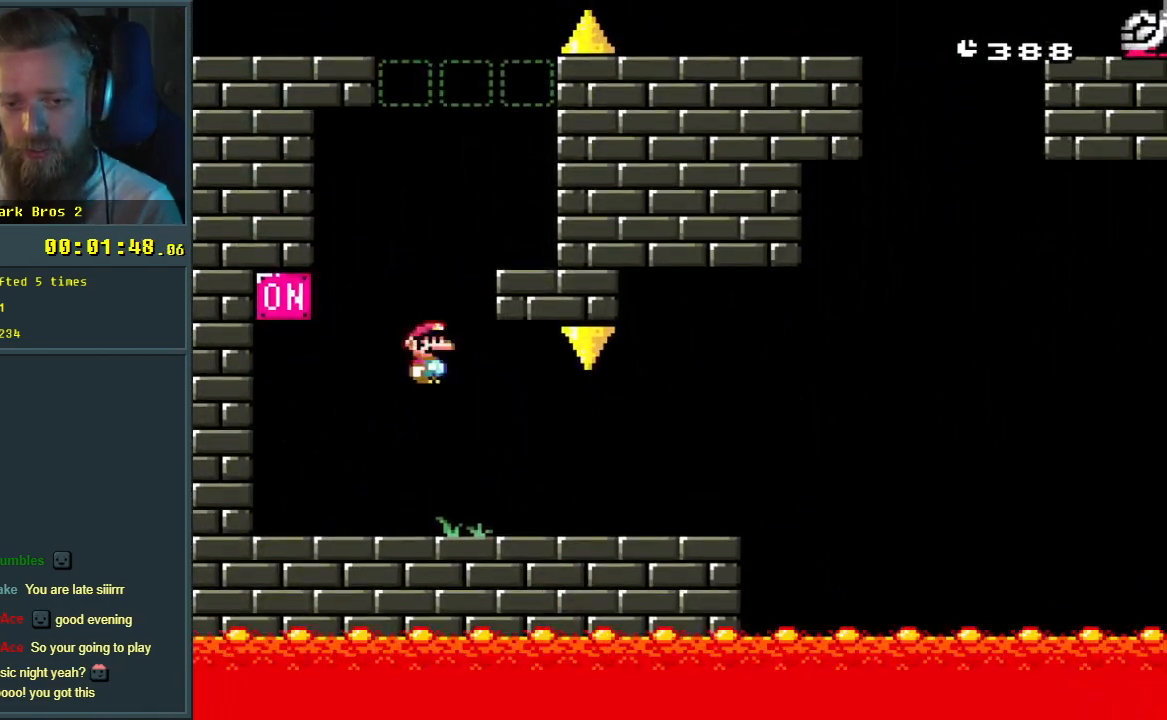
{"buttons": ["Y", "DPAD_LEFT"], "events": [[317, "B", "up"], [400, "DPAD_RIGHT", "up"], [433, "DPAD_LEFT", "down"]]}
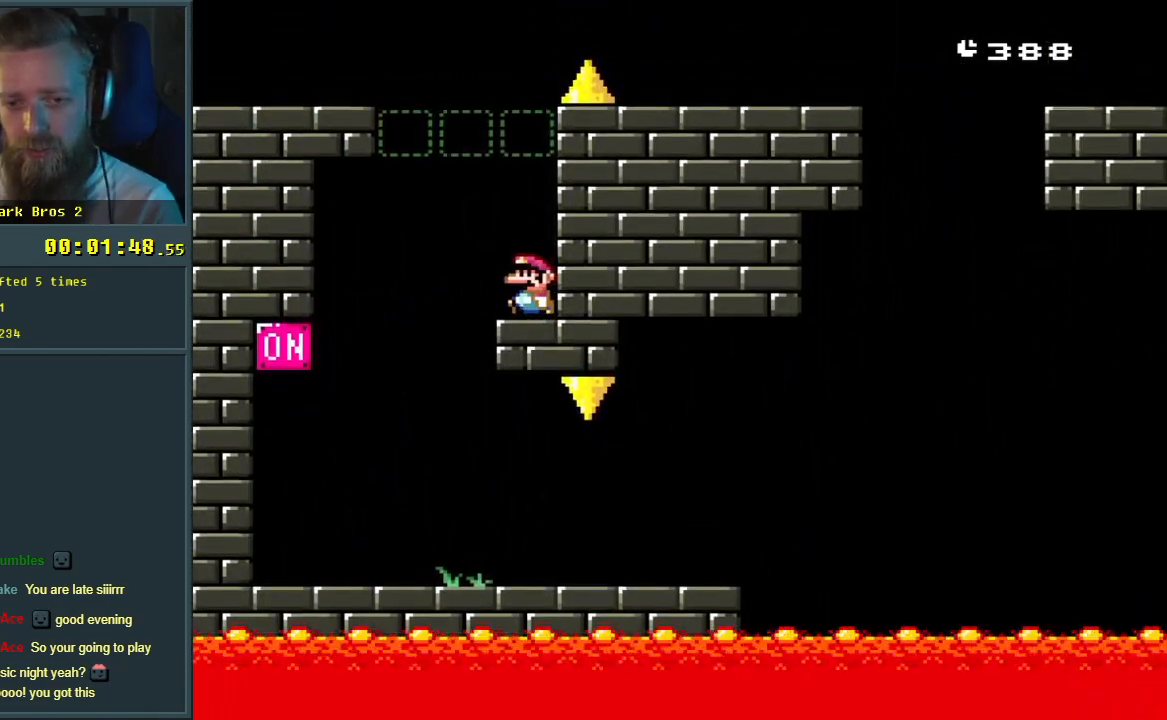
{"buttons": ["Y"], "events": [[50, "B", "down"], [450, "DPAD_LEFT", "up"], [483, "B", "up"]]}
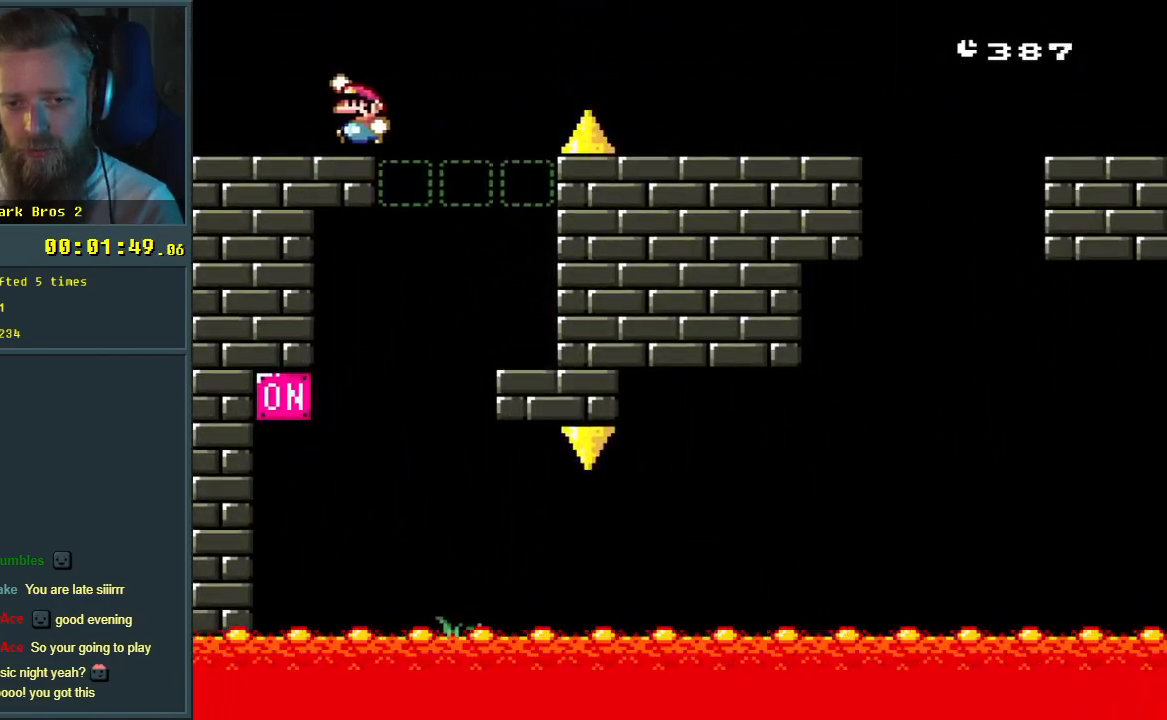
{"buttons": ["B", "Y", "DPAD_RIGHT"], "events": [[17, "DPAD_RIGHT", "down"], [433, "B", "down"]]}
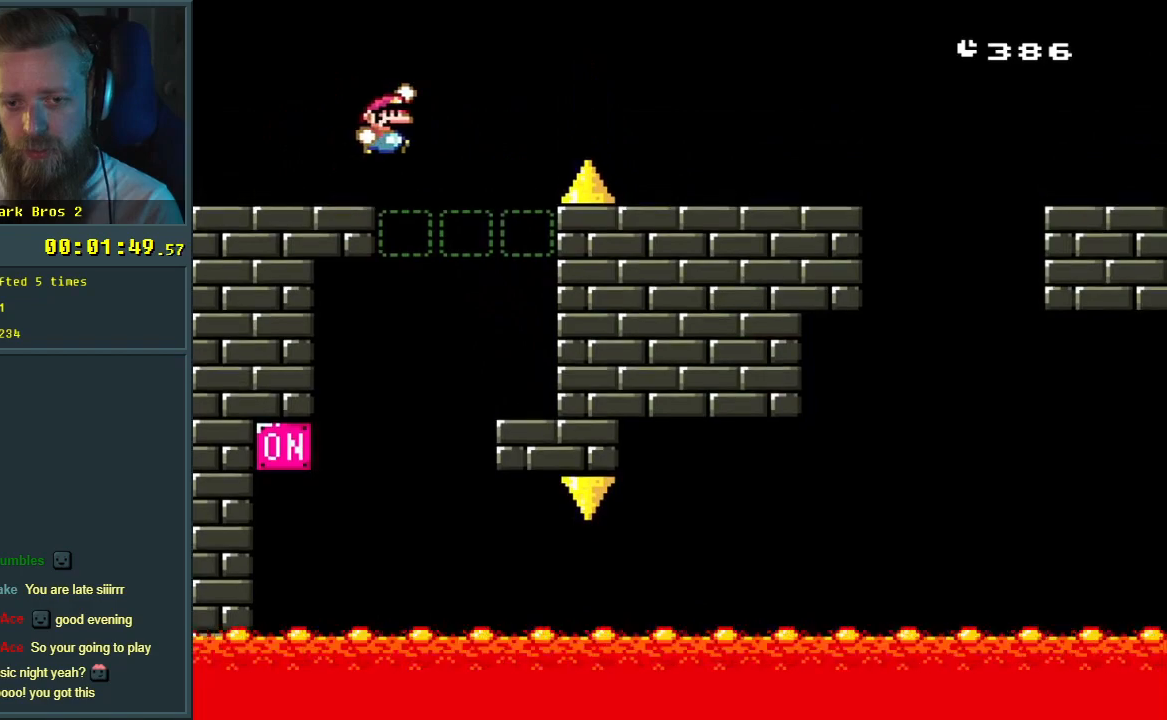
{"buttons": ["Y", "DPAD_RIGHT"], "events": [[50, "B", "up"], [200, "B", "down"], [350, "B", "up"]]}
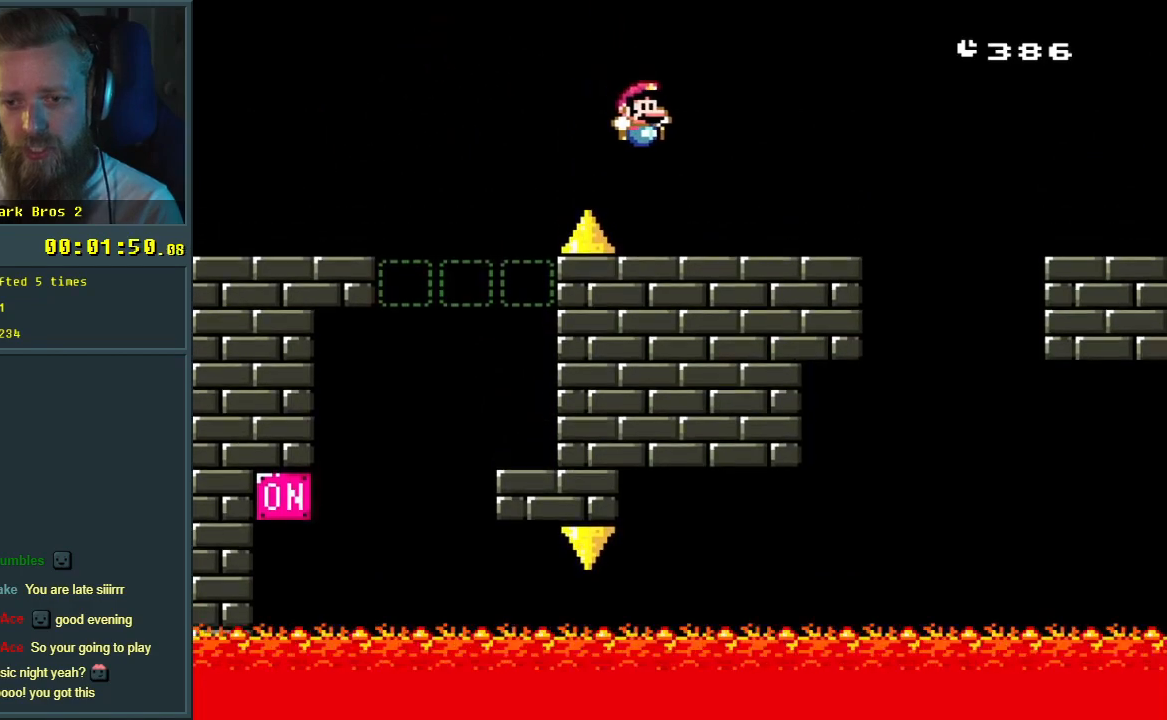
{"buttons": ["Y", "DPAD_RIGHT"], "events": [[300, "B", "down"], [383, "B", "up"]]}
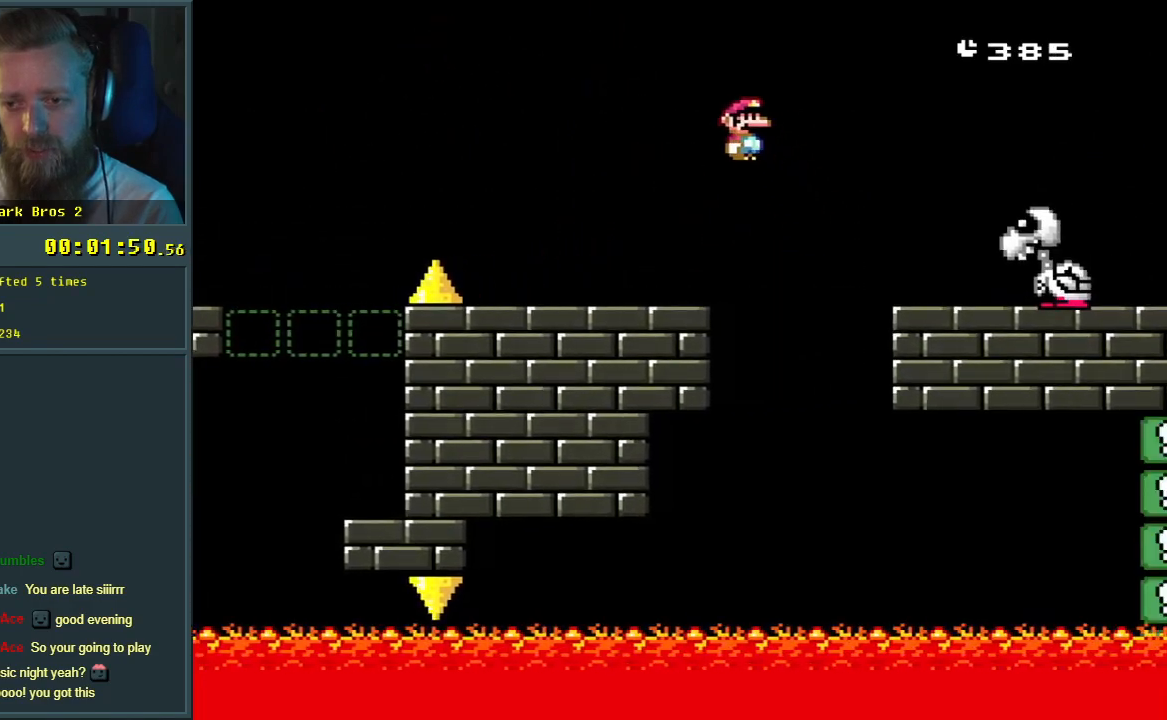
{"buttons": ["B", "Y", "DPAD_RIGHT"], "events": [[167, "DPAD_RIGHT", "up"], [267, "DPAD_LEFT", "down"], [433, "B", "down"], [467, "DPAD_LEFT", "up"], [467, "DPAD_RIGHT", "down"]]}
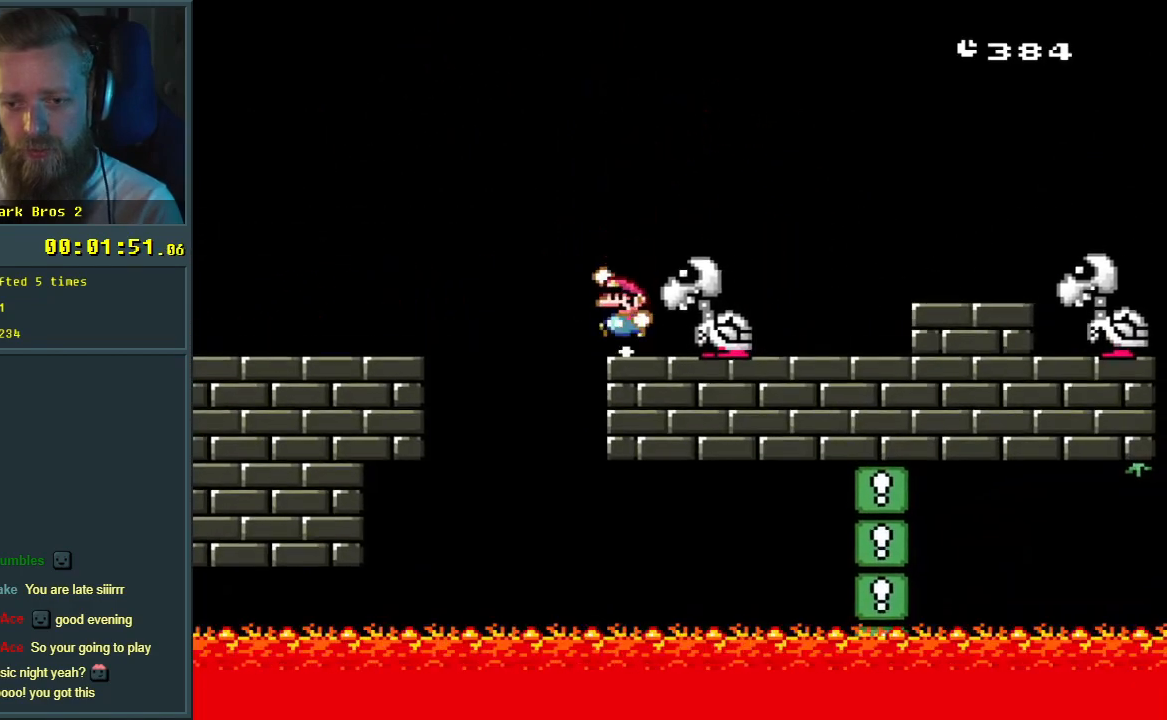
{"buttons": ["Y", "DPAD_LEFT"], "events": [[483, "DPAD_RIGHT", "up"], [500, "B", "up"], [500, "DPAD_LEFT", "down"]]}
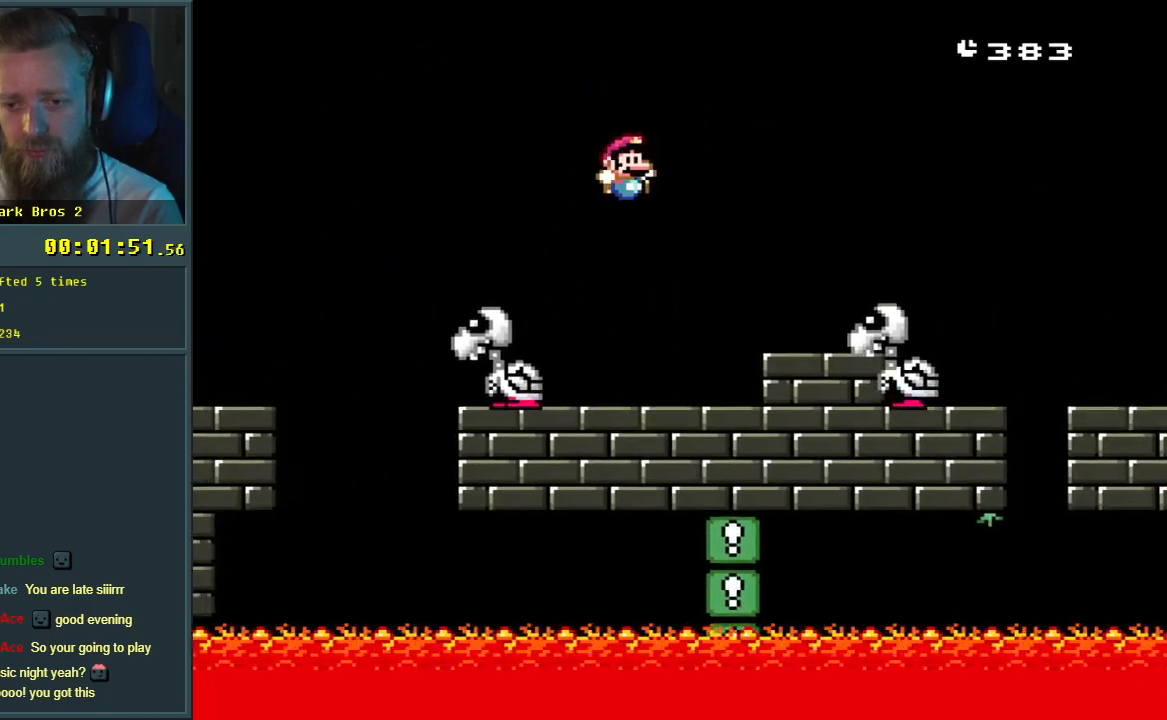
{"buttons": ["B", "Y", "DPAD_RIGHT"], "events": [[100, "DPAD_DOWN", "down"], [100, "DPAD_LEFT", "up"], [100, "DPAD_RIGHT", "down"], [117, "DPAD_DOWN", "up"], [350, "B", "down"]]}
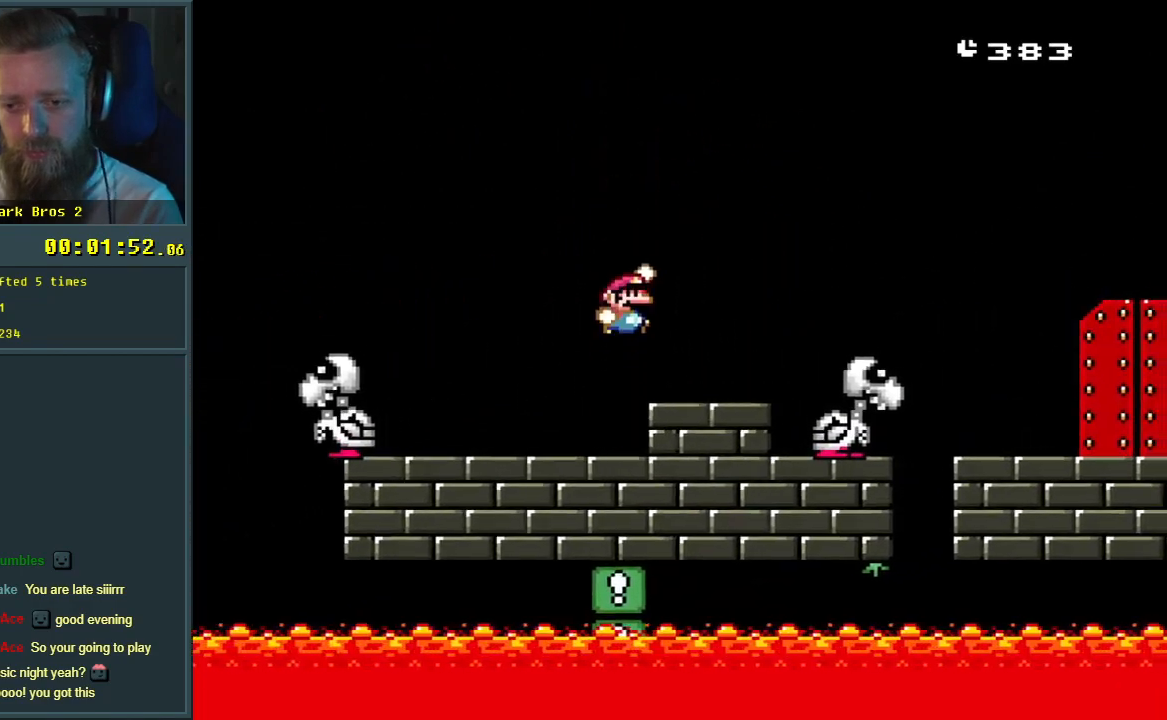
{"buttons": ["B", "Y", "DPAD_RIGHT"], "events": []}
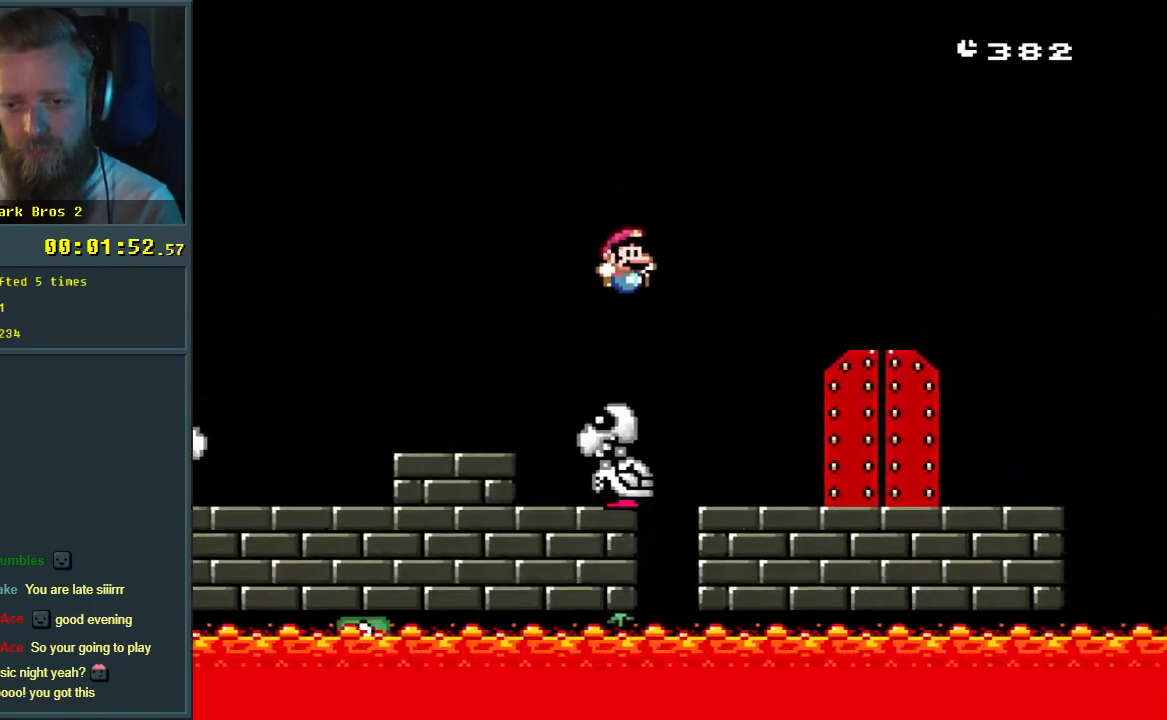
{"buttons": ["Y", "DPAD_UP"], "events": [[233, "B", "up"], [250, "DPAD_RIGHT", "up"], [483, "DPAD_UP", "down"]]}
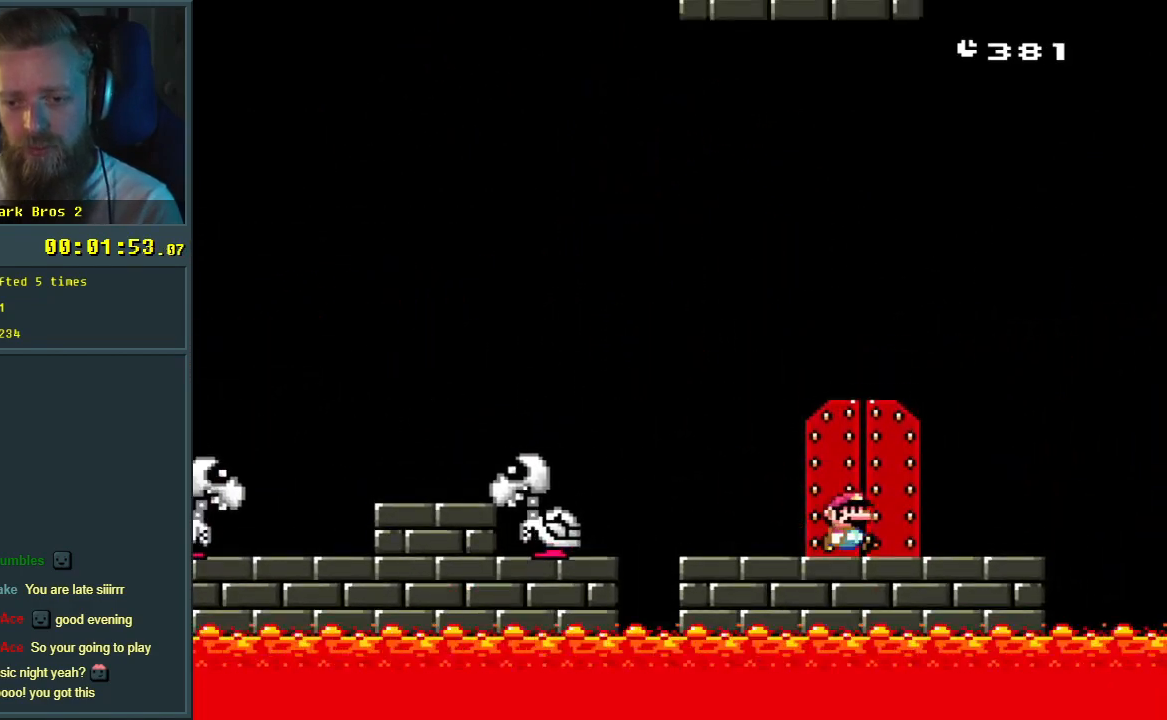
{"buttons": [], "events": [[50, "Y", "up"], [100, "DPAD_UP", "up"]]}
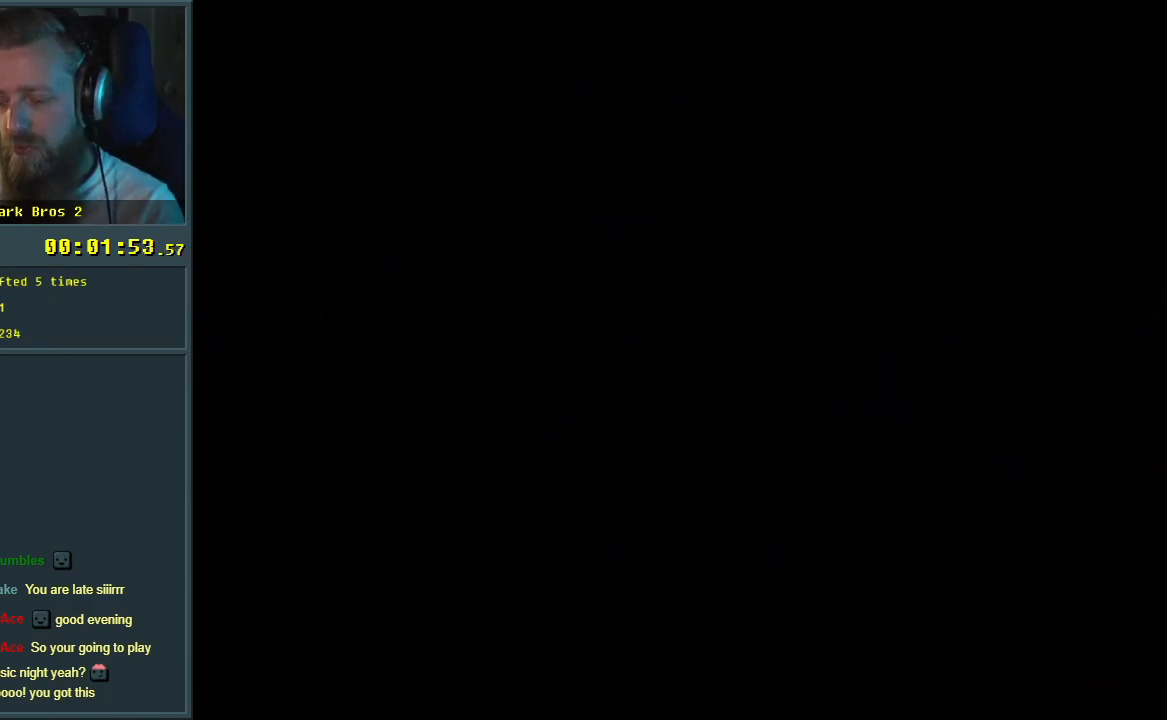
{"buttons": [], "events": []}
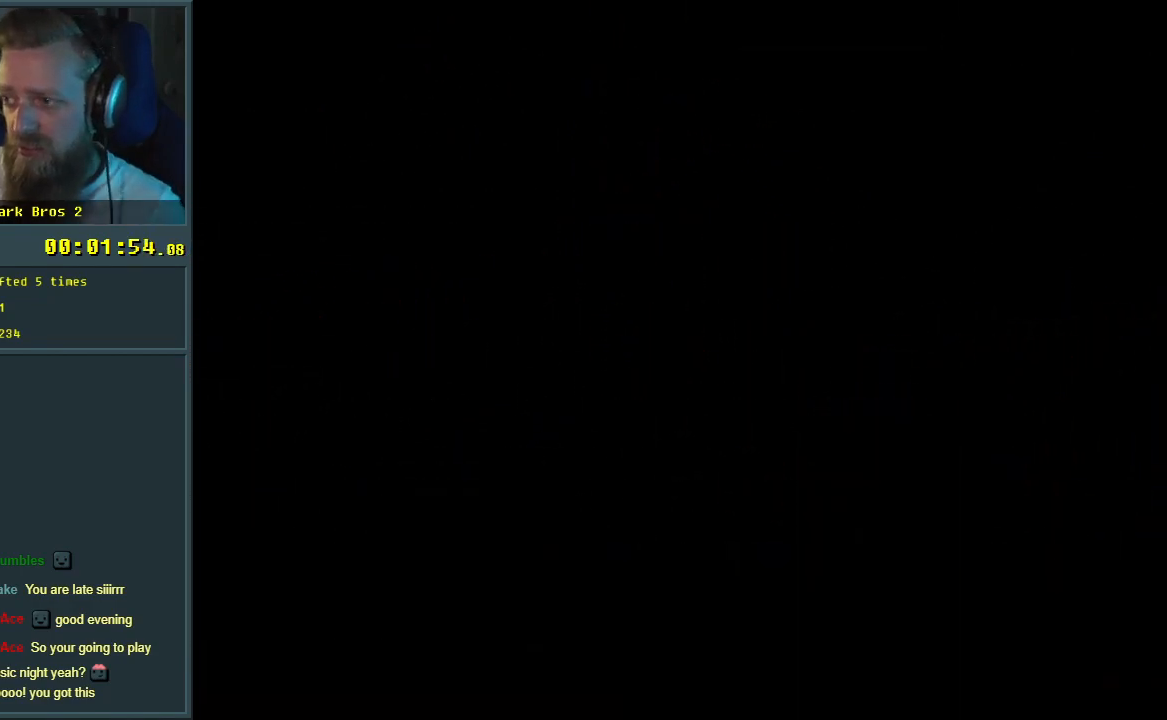
{"buttons": [], "events": []}
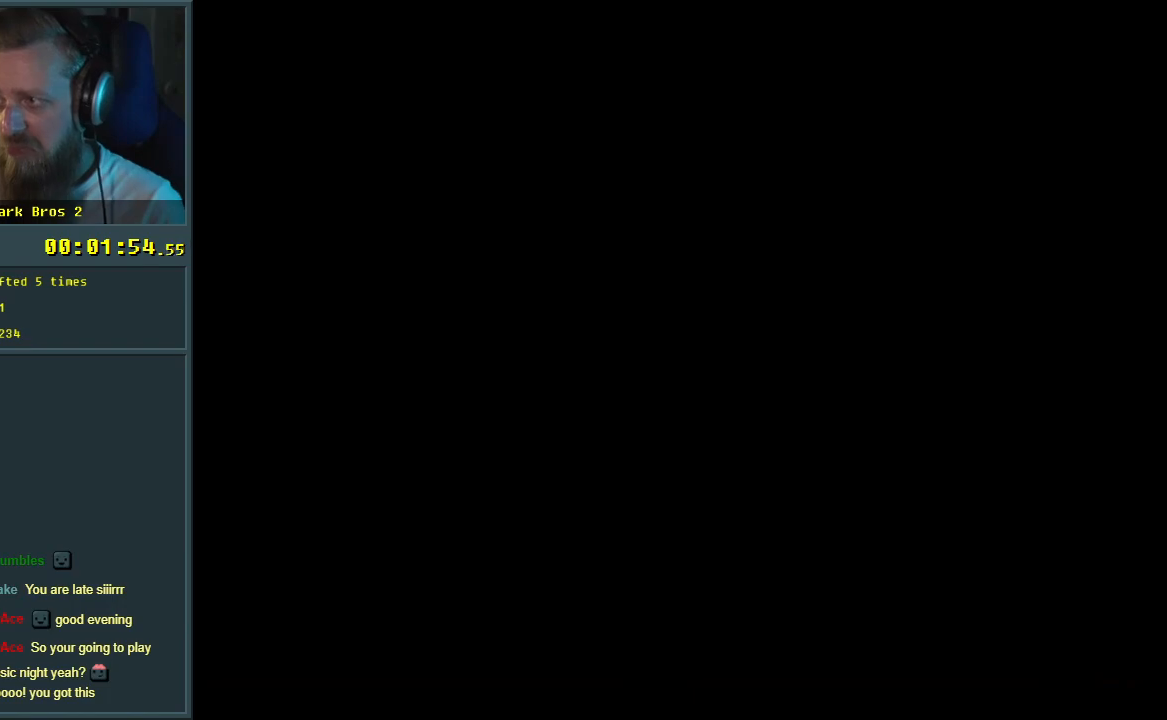
{"buttons": [], "events": []}
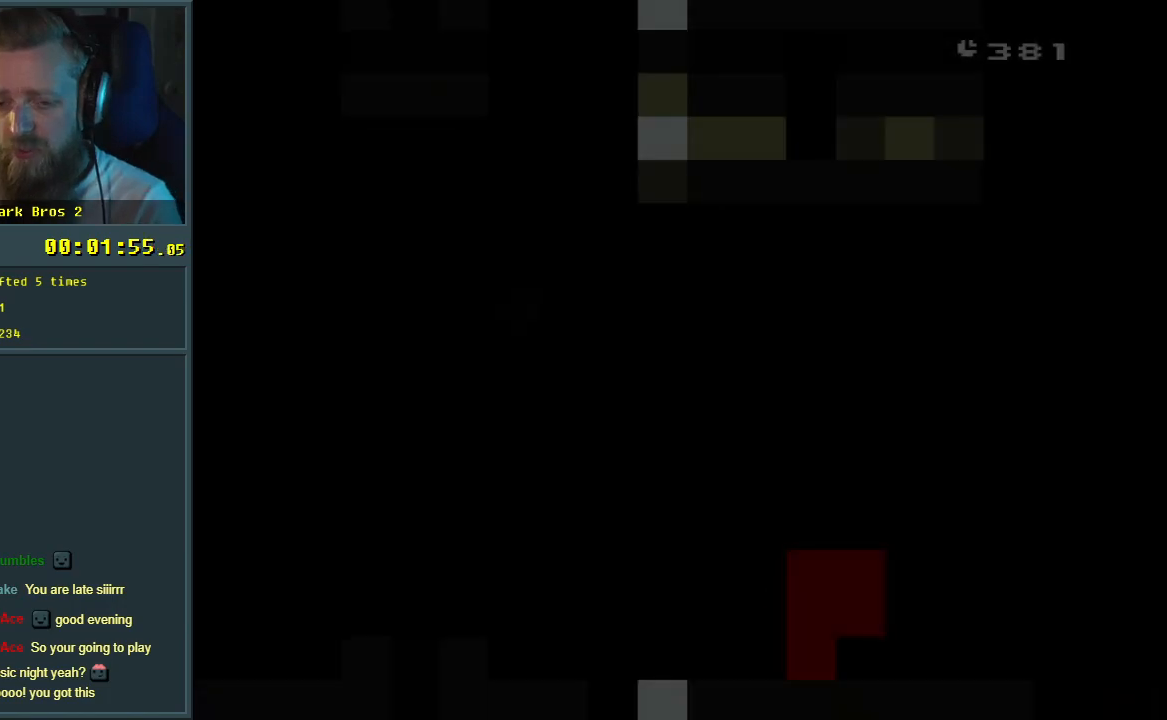
{"buttons": ["Y", "DPAD_RIGHT"], "events": [[217, "Y", "down"], [300, "DPAD_RIGHT", "down"]]}
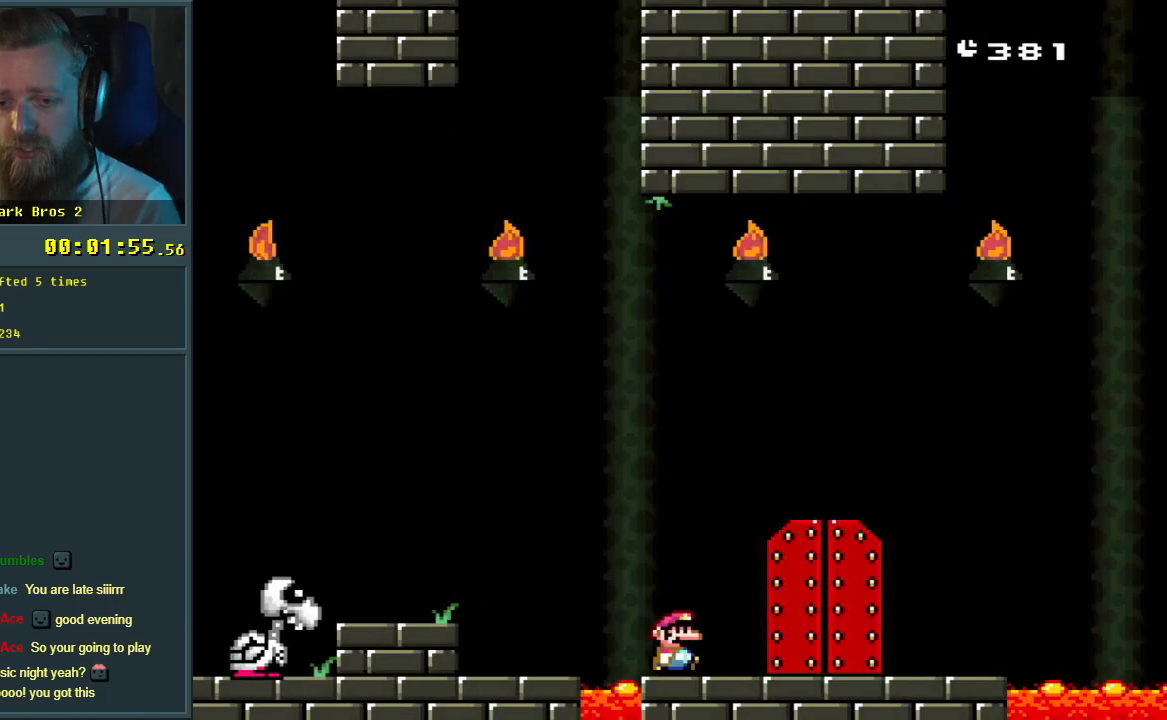
{"buttons": ["Y", "DPAD_LEFT"], "events": [[200, "B", "down"], [200, "DPAD_RIGHT", "up"], [400, "DPAD_LEFT", "down"], [433, "B", "up"]]}
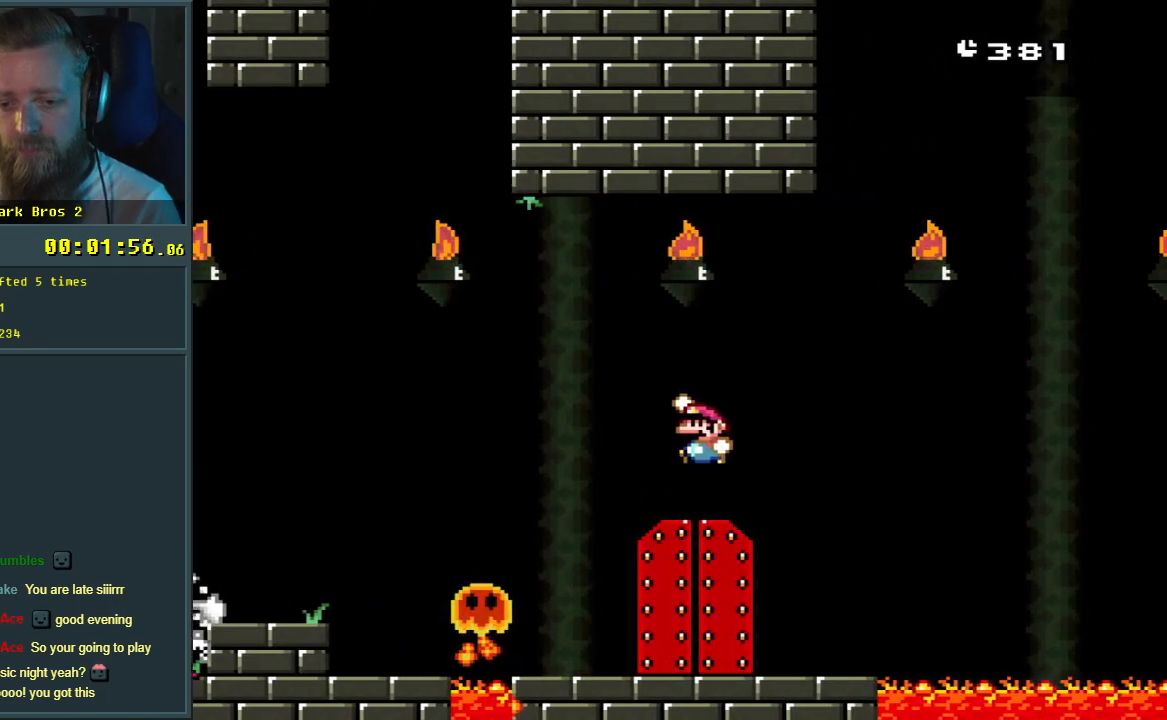
{"buttons": ["Y"], "events": [[67, "DPAD_LEFT", "up"]]}
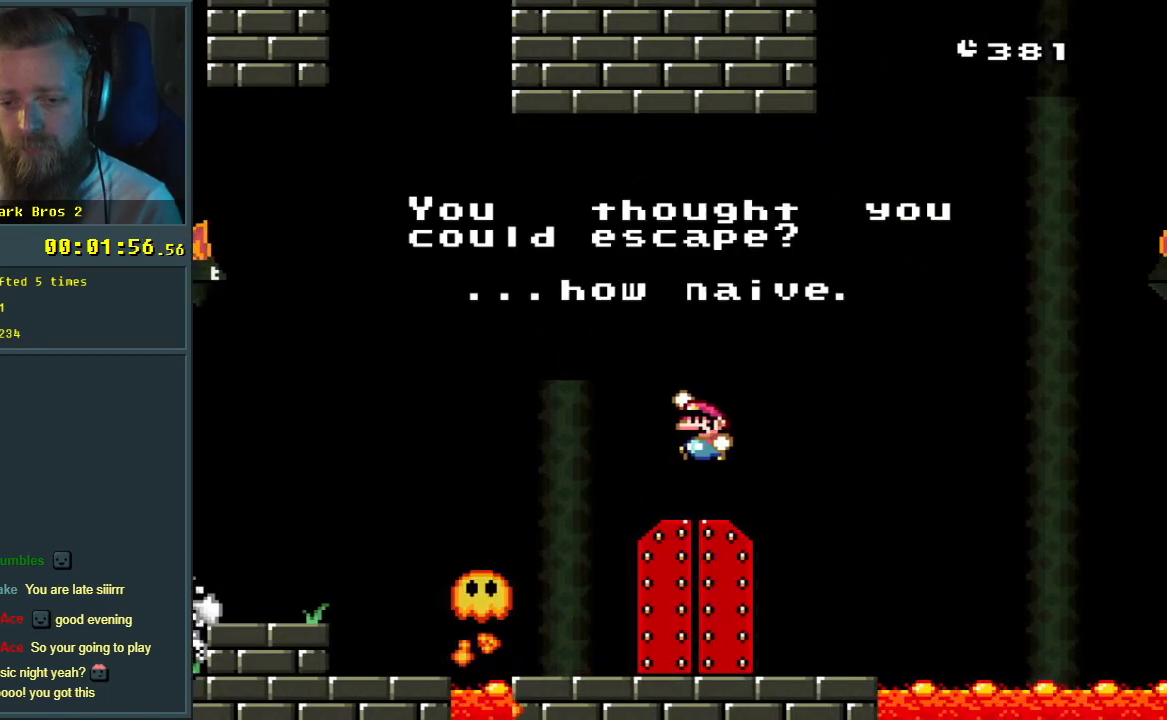
{"buttons": [], "events": [[233, "Y", "up"]]}